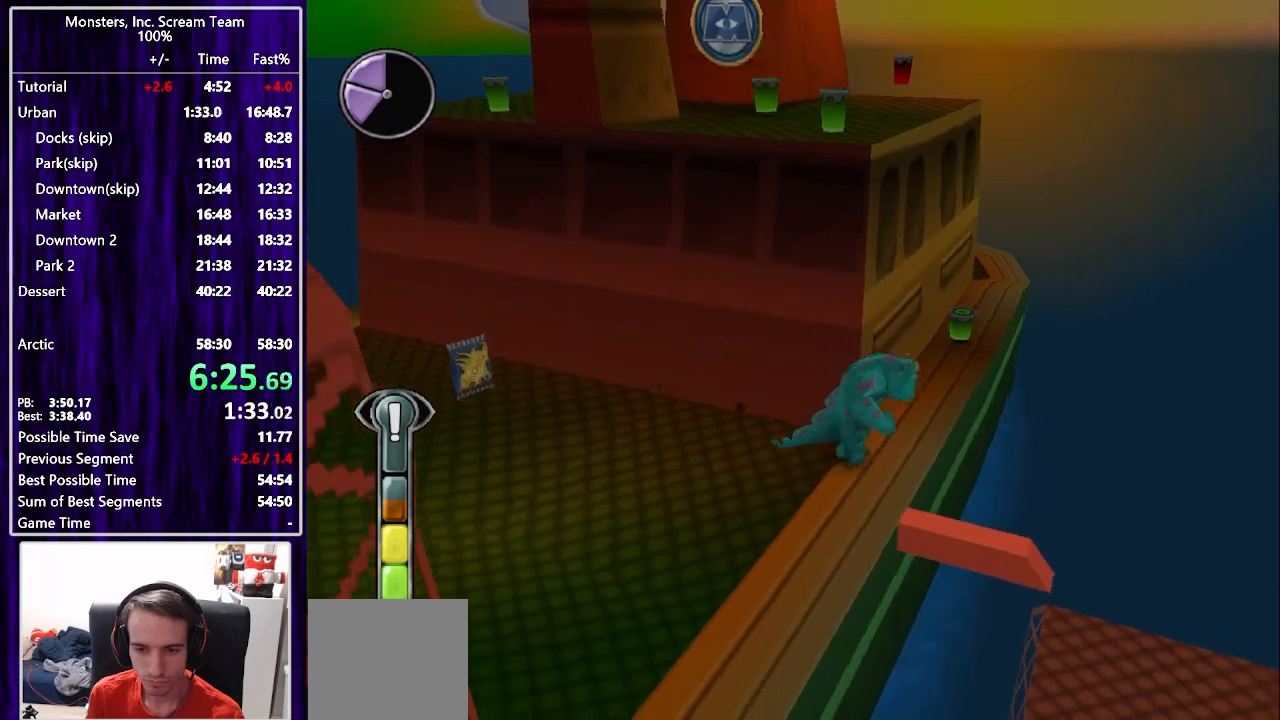
Gameplay with a controller (PlayStation layout); each line is a JSON object with the inputs held at the frame after it. "events" lists button and stick changes between this image and that frame as [ms after this image, input, new state], when the widget could be followed in between. Not read: L1 R1.
{"buttons": ["DPAD_UP", "DPAD_RIGHT"], "left_stick": "center", "right_stick": "center", "events": [[383, "CROSS", "down"], [500, "CROSS", "up"]]}
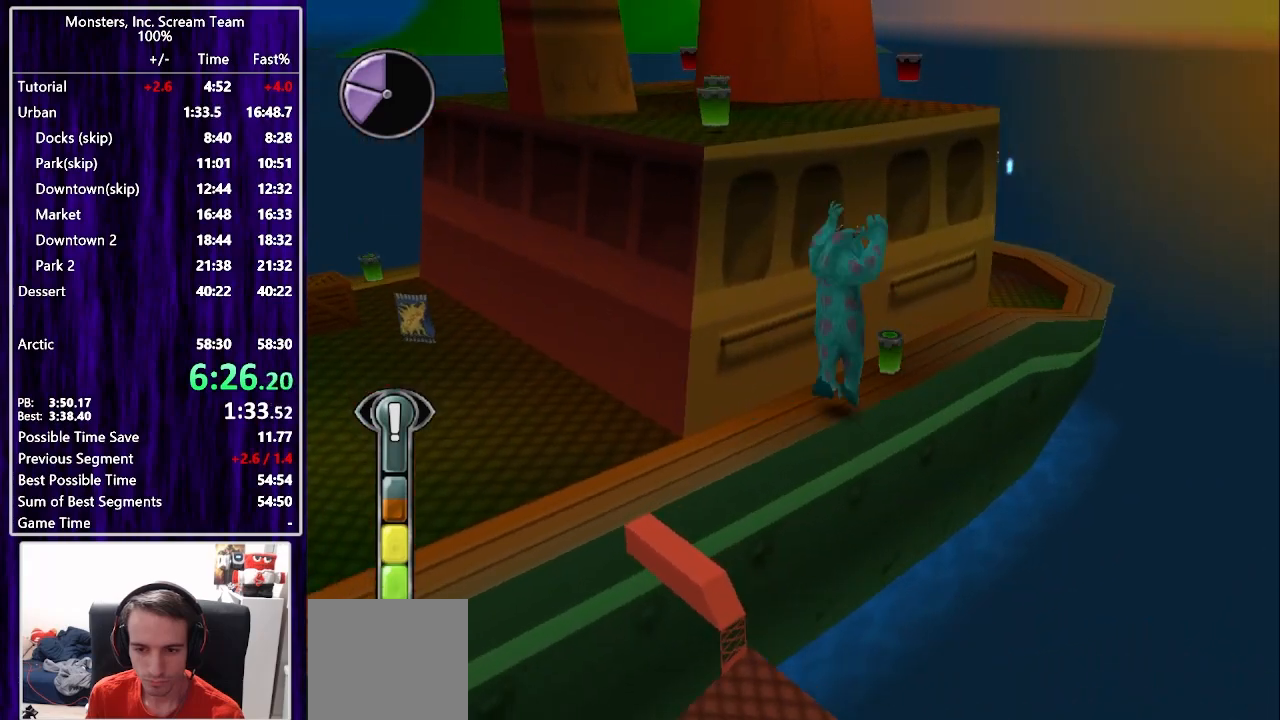
{"buttons": ["DPAD_UP"], "left_stick": "center", "right_stick": "center", "events": [[83, "CROSS", "down"], [200, "CROSS", "up"], [450, "DPAD_RIGHT", "up"]]}
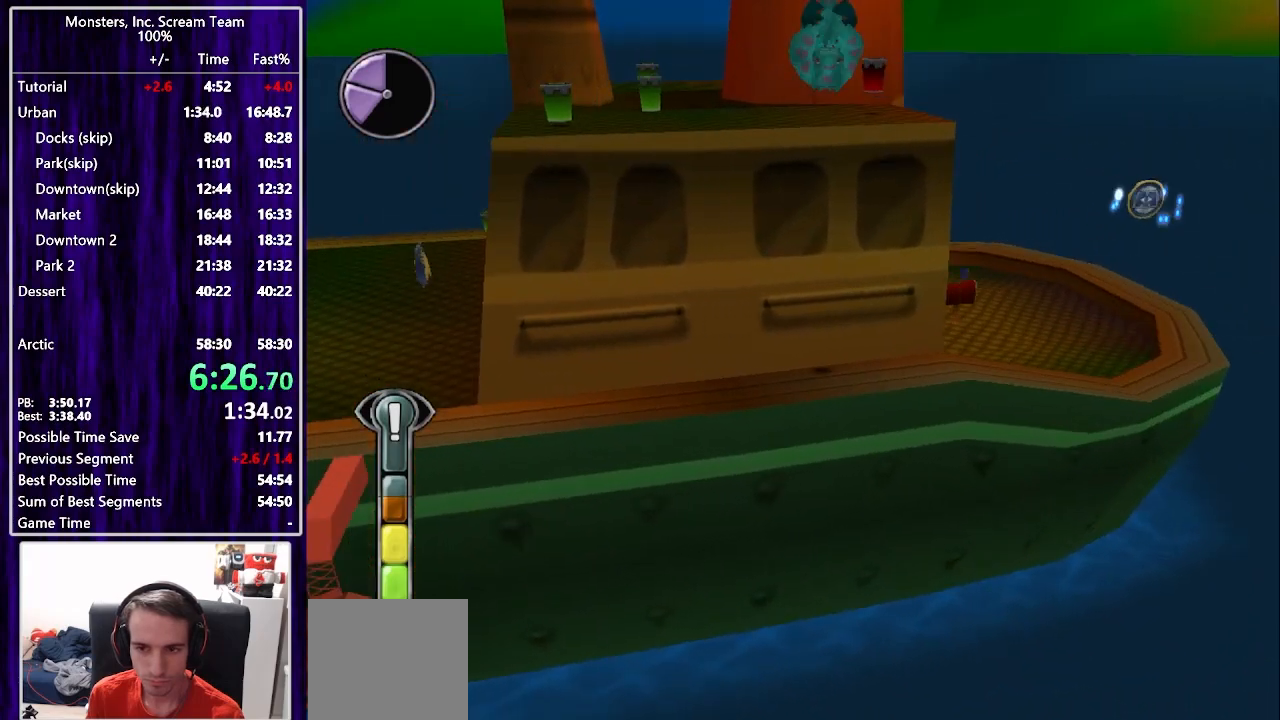
{"buttons": ["DPAD_UP", "DPAD_LEFT"], "left_stick": "center", "right_stick": "center", "events": [[33, "DPAD_LEFT", "down"]]}
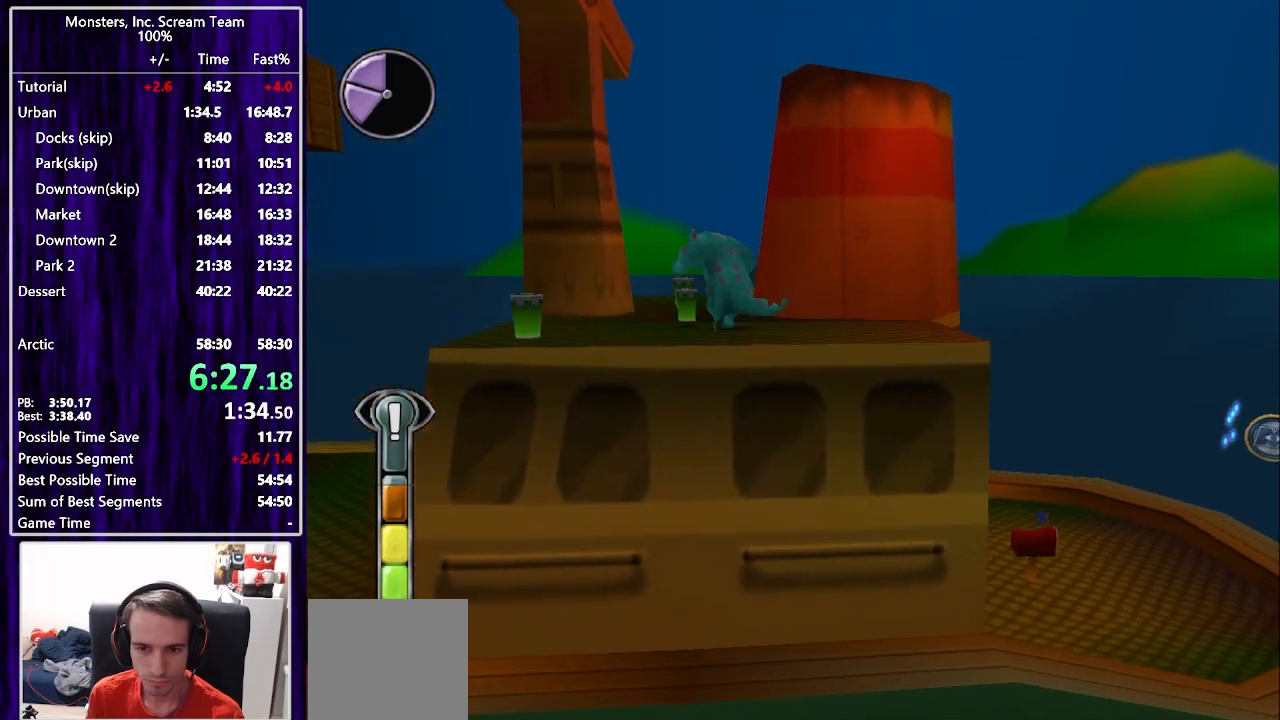
{"buttons": ["DPAD_DOWN"], "left_stick": "center", "right_stick": "center", "events": [[283, "DPAD_UP", "up"], [300, "DPAD_DOWN", "down"], [300, "DPAD_LEFT", "up"], [383, "DPAD_LEFT", "down"], [500, "DPAD_LEFT", "up"]]}
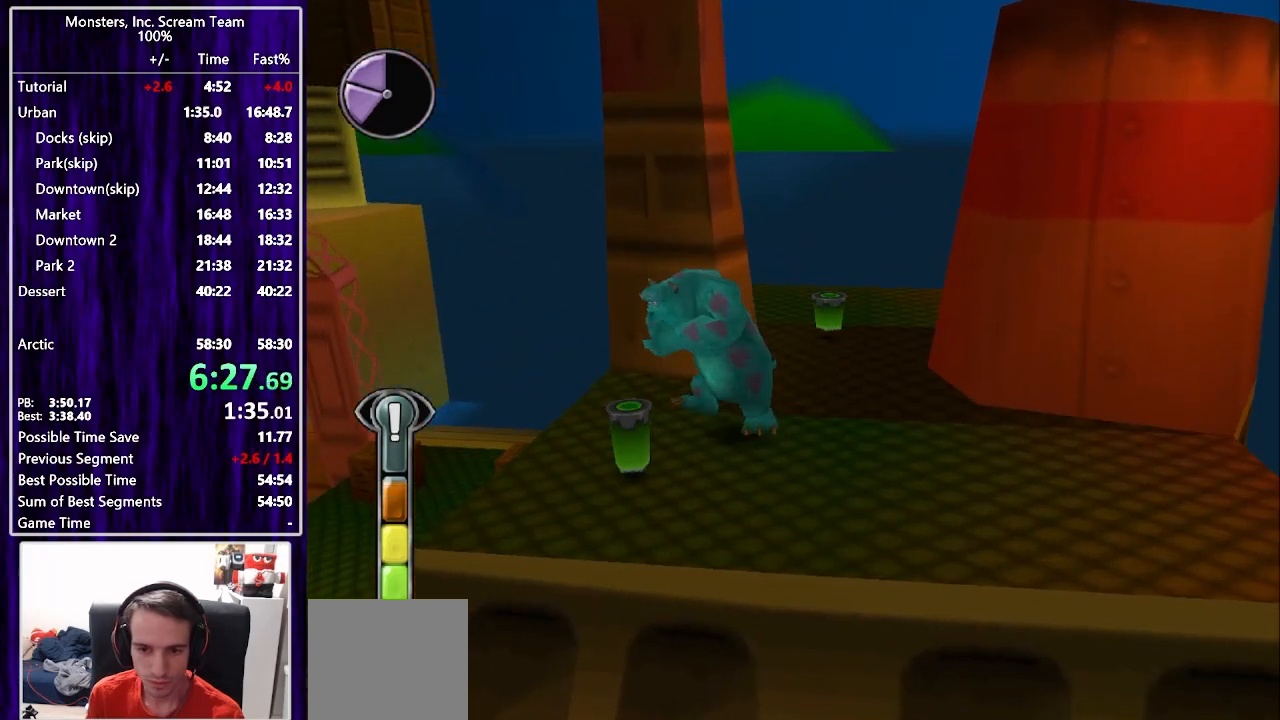
{"buttons": ["DPAD_UP"], "left_stick": "center", "right_stick": "center", "events": [[33, "DPAD_DOWN", "up"], [33, "DPAD_RIGHT", "down"], [67, "DPAD_UP", "down"], [333, "DPAD_RIGHT", "up"]]}
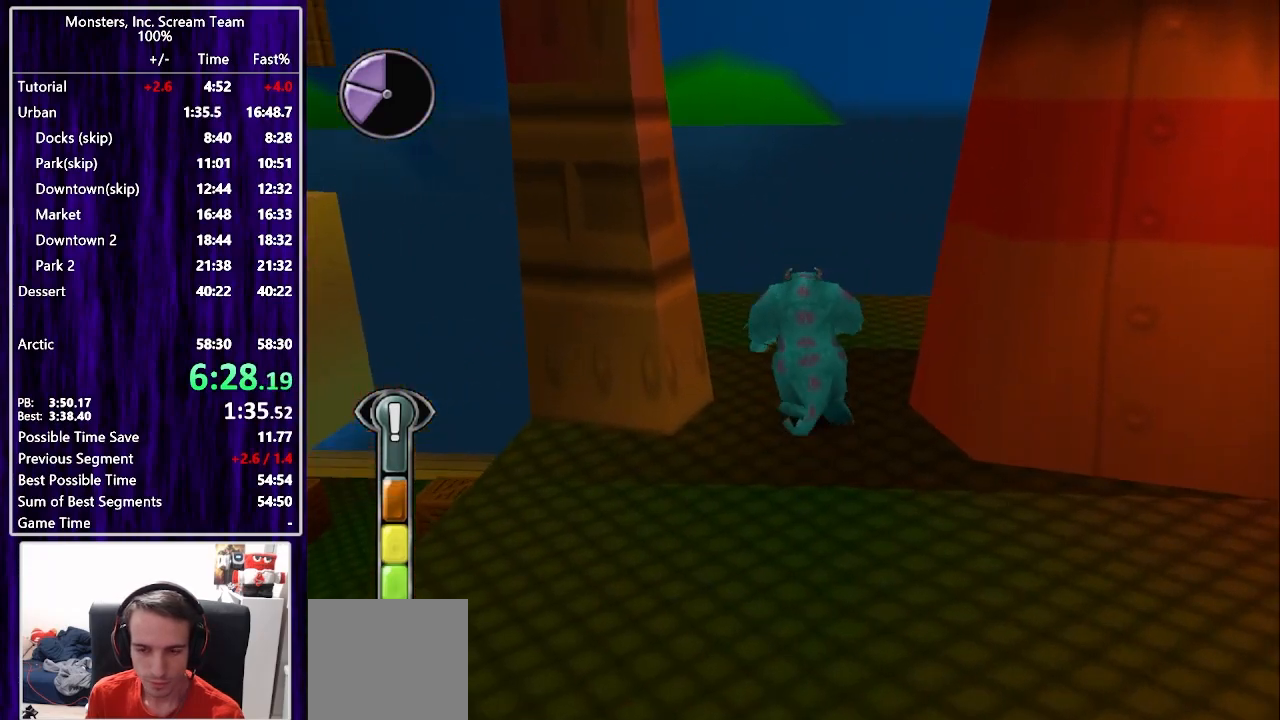
{"buttons": ["DPAD_UP", "DPAD_RIGHT"], "left_stick": "center", "right_stick": "center", "events": [[167, "DPAD_RIGHT", "down"]]}
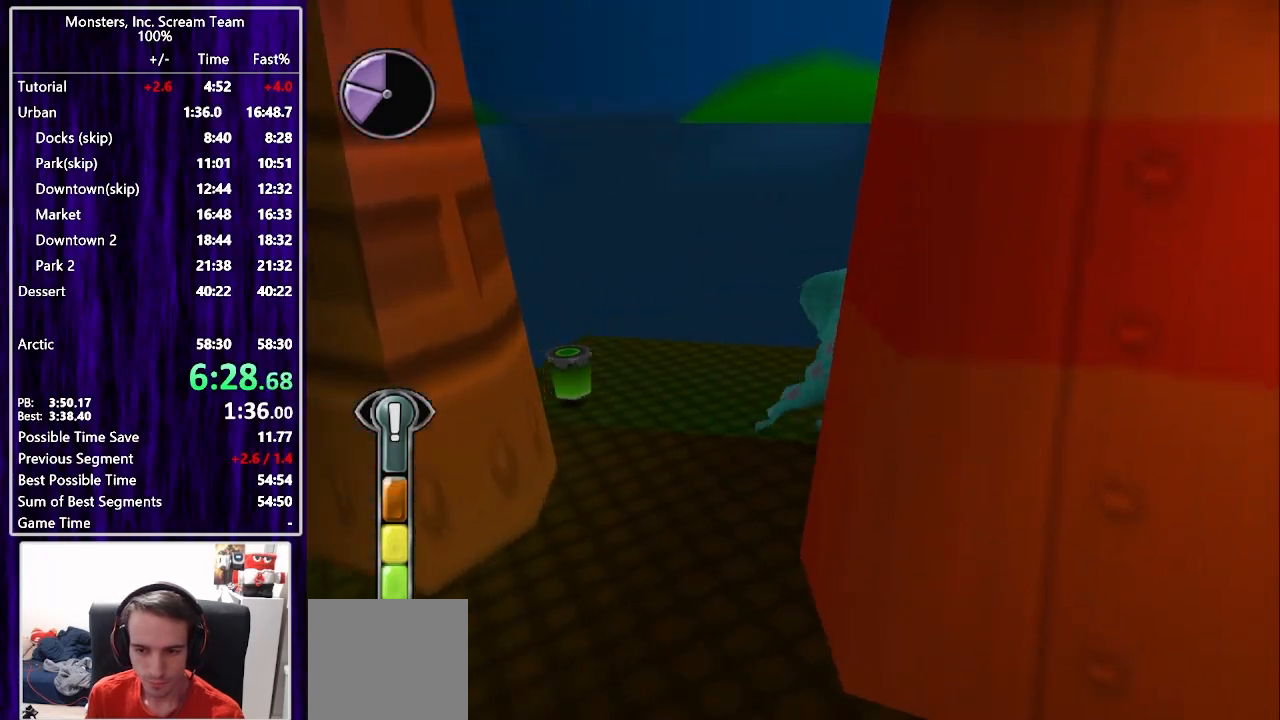
{"buttons": ["DPAD_LEFT"], "left_stick": "center", "right_stick": "center", "events": [[33, "DPAD_UP", "up"], [67, "DPAD_DOWN", "down"], [83, "DPAD_RIGHT", "up"], [100, "DPAD_DOWN", "up"], [100, "DPAD_LEFT", "down"]]}
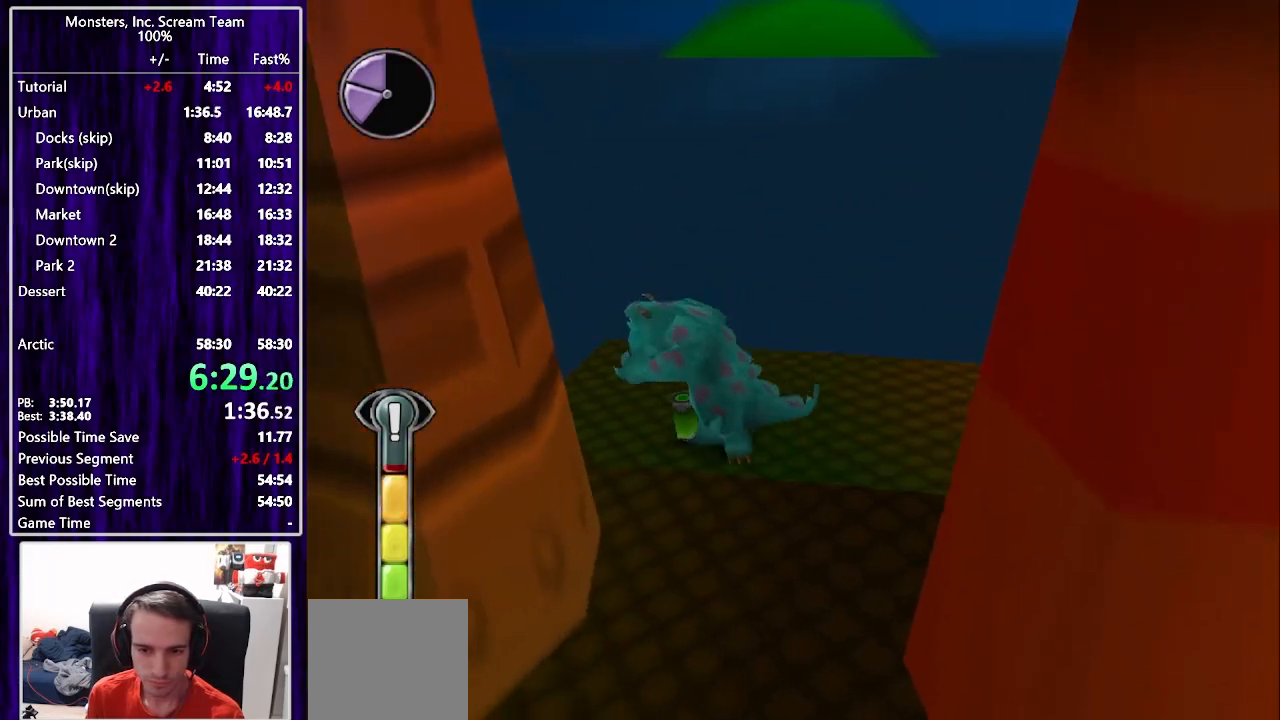
{"buttons": ["SQUARE", "DPAD_UP", "DPAD_LEFT"], "left_stick": "center", "right_stick": "center", "events": [[117, "DPAD_UP", "down"], [333, "SQUARE", "down"], [433, "SQUARE", "up"], [483, "SQUARE", "down"]]}
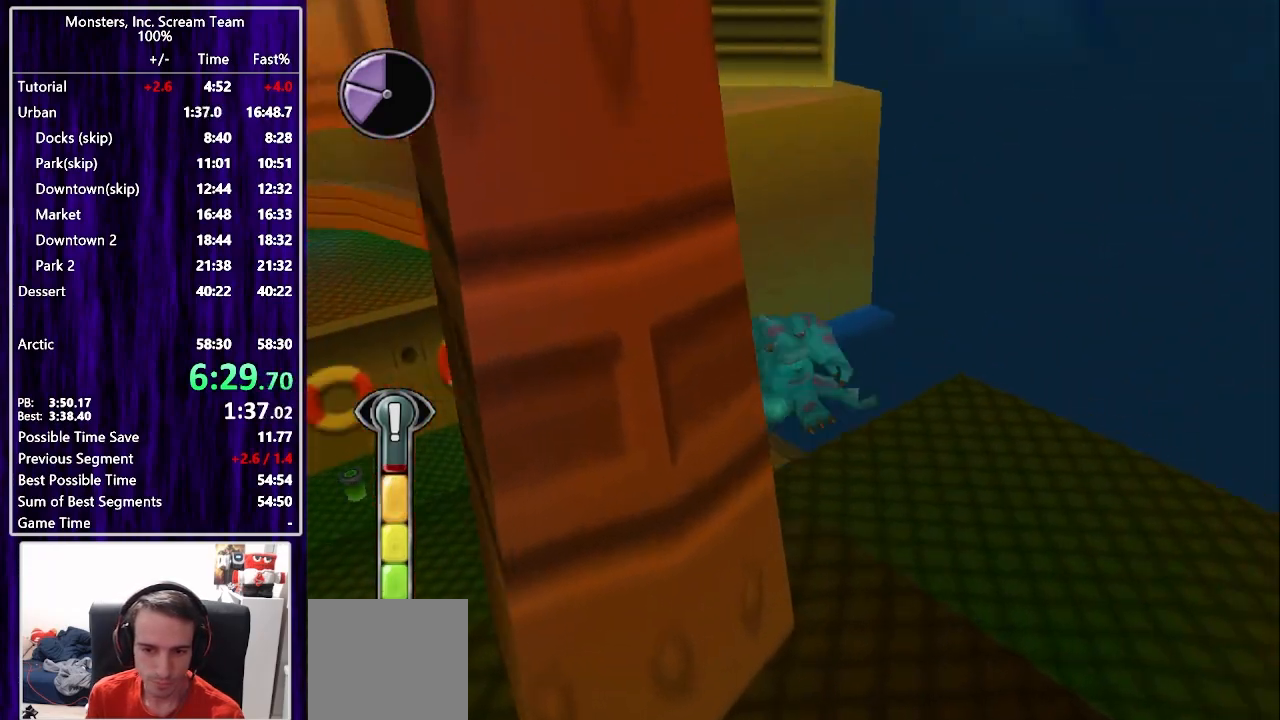
{"buttons": ["DPAD_UP"], "left_stick": "center", "right_stick": "center", "events": [[67, "SQUARE", "up"], [117, "SQUARE", "down"], [167, "DPAD_LEFT", "up"], [200, "SQUARE", "up"], [267, "SQUARE", "down"], [350, "SQUARE", "up"], [417, "SQUARE", "down"], [500, "SQUARE", "up"]]}
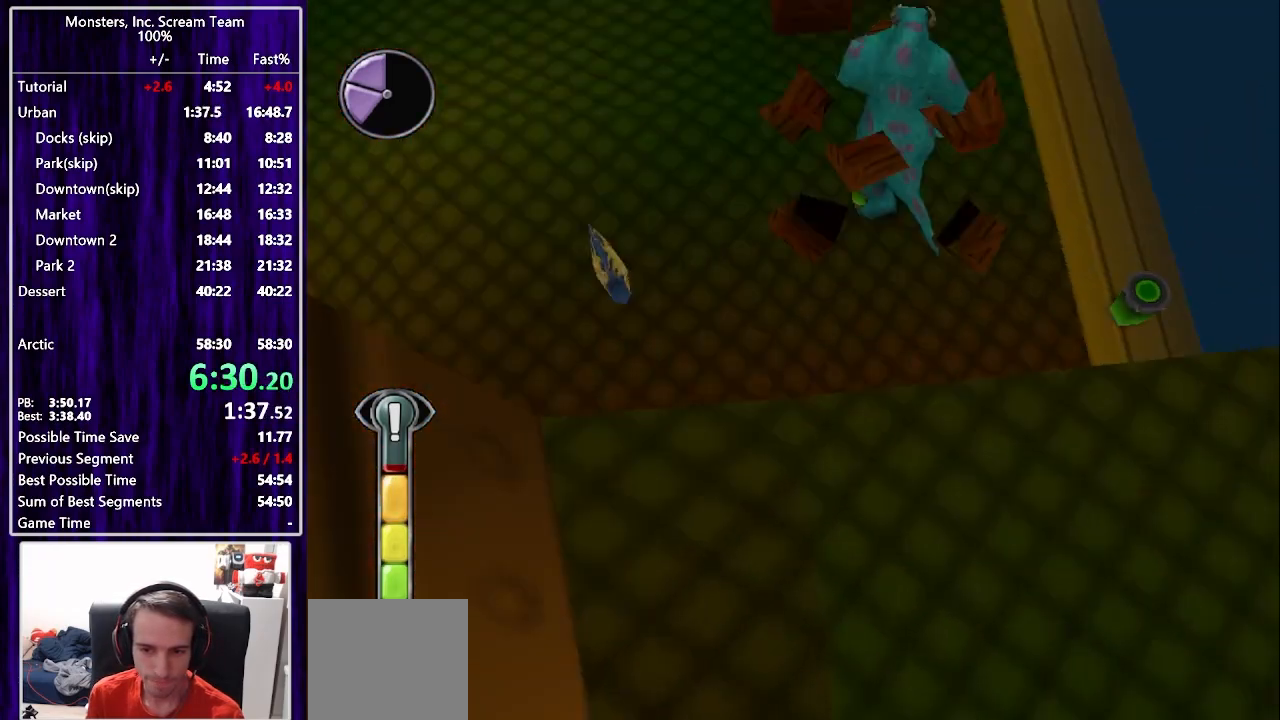
{"buttons": ["SQUARE", "DPAD_LEFT"], "left_stick": "center", "right_stick": "center"}
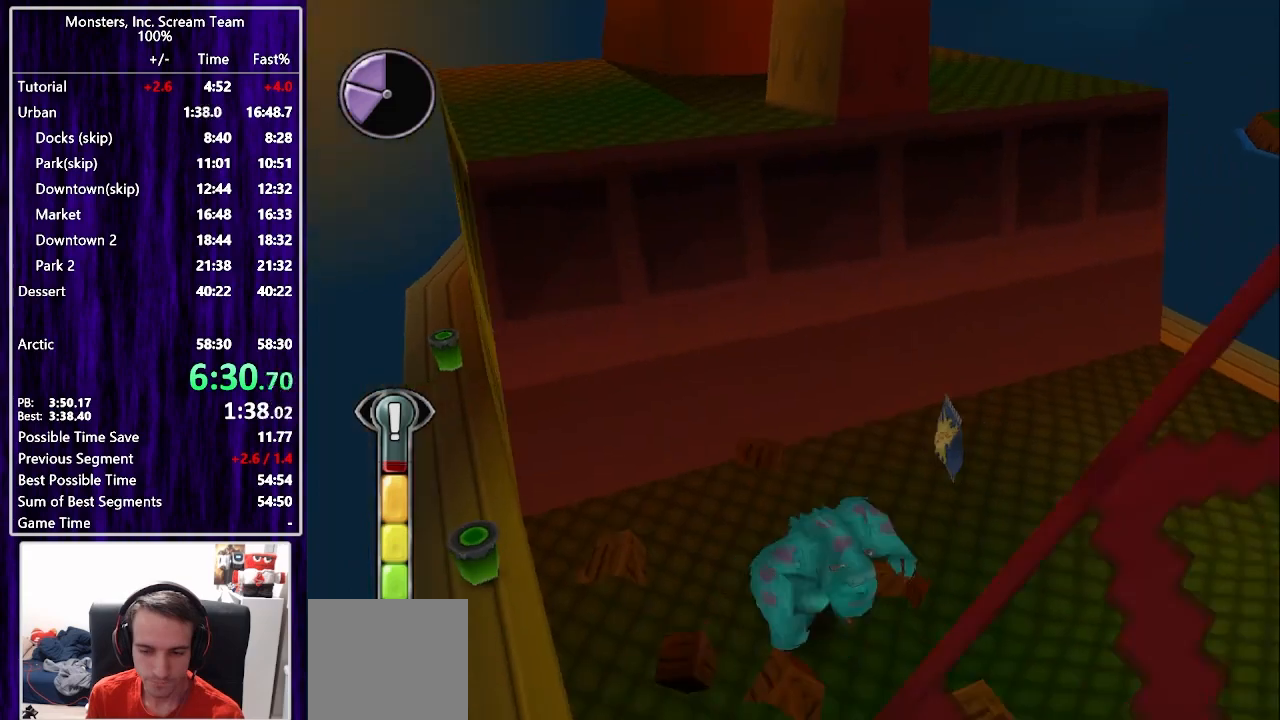
{"buttons": ["DPAD_DOWN", "DPAD_RIGHT"], "left_stick": "center", "right_stick": "center", "events": [[33, "DPAD_LEFT", "up"], [33, "DPAD_UP", "down"], [50, "DPAD_RIGHT", "down"], [50, "DPAD_UP", "up"], [67, "SQUARE", "up"], [83, "DPAD_DOWN", "down"], [217, "DPAD_RIGHT", "up"], [300, "DPAD_RIGHT", "down"]]}
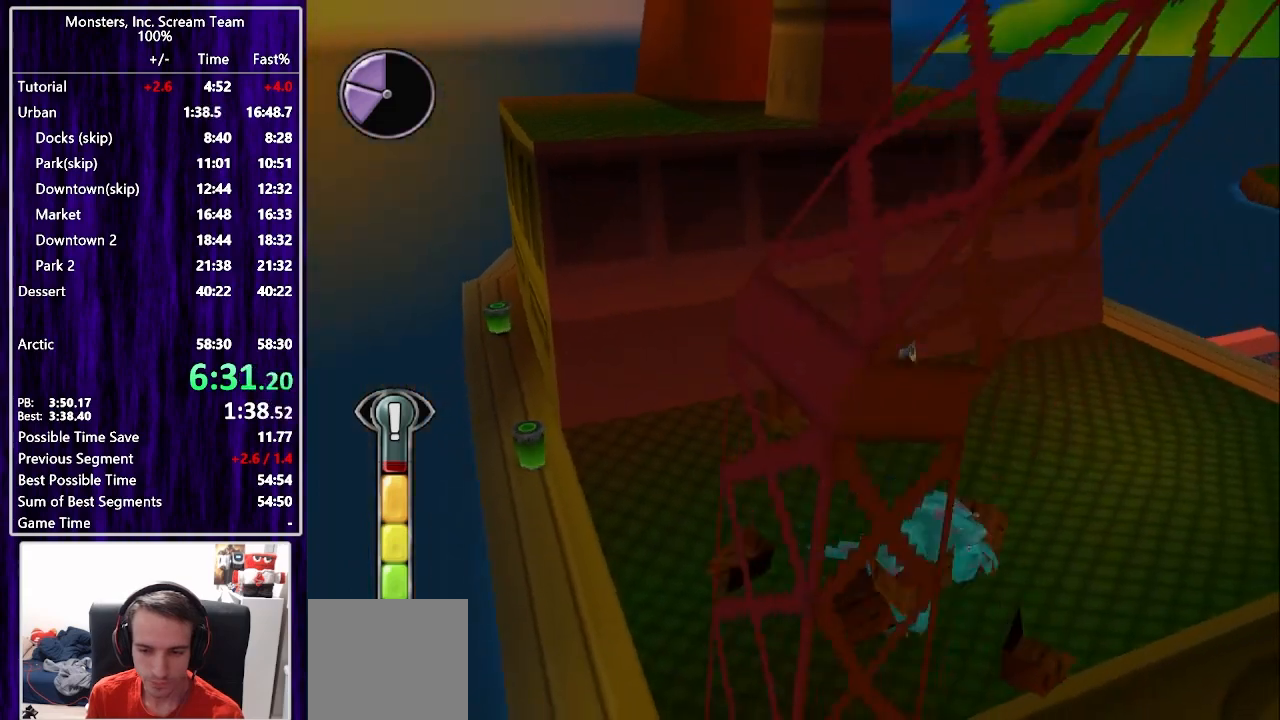
{"buttons": ["DPAD_DOWN", "DPAD_RIGHT"], "left_stick": "center", "right_stick": "center", "events": [[183, "CROSS", "down"], [400, "CROSS", "up"]]}
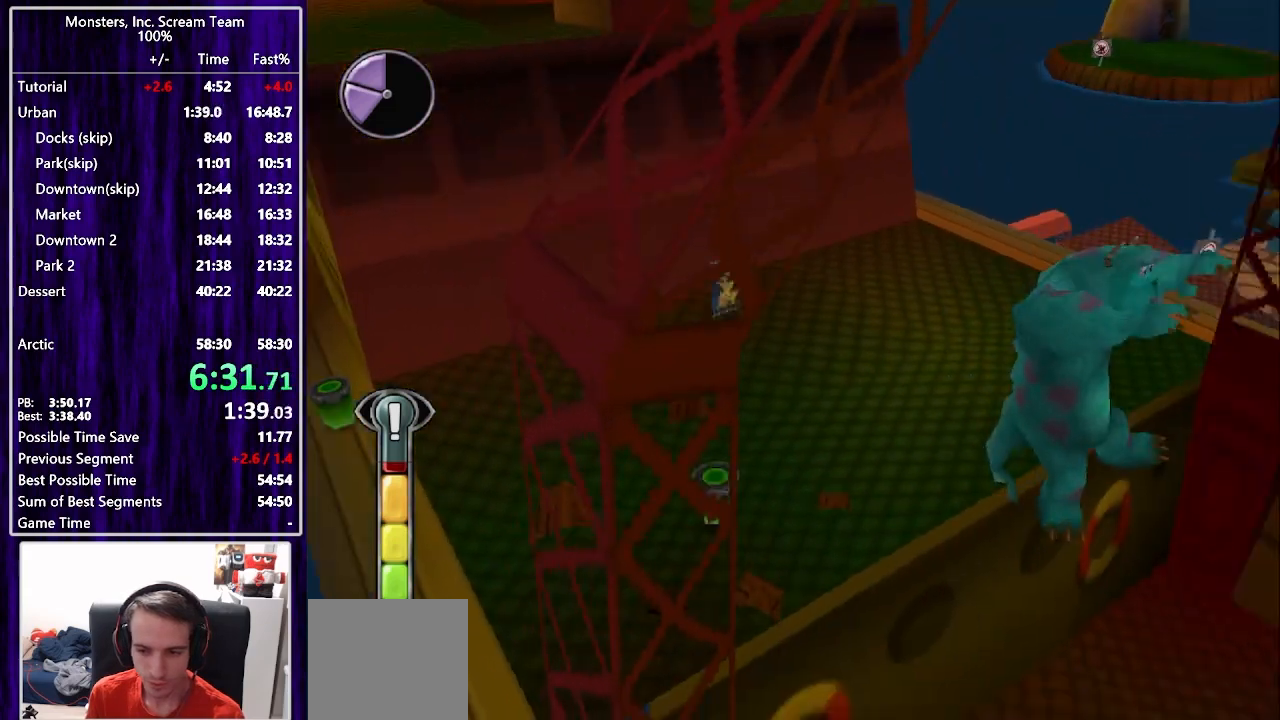
{"buttons": ["DPAD_RIGHT"], "left_stick": "center", "right_stick": "right", "events": [[33, "CROSS", "down"], [150, "CROSS", "up"], [233, "DPAD_DOWN", "up"], [283, "right_stick", "right"]]}
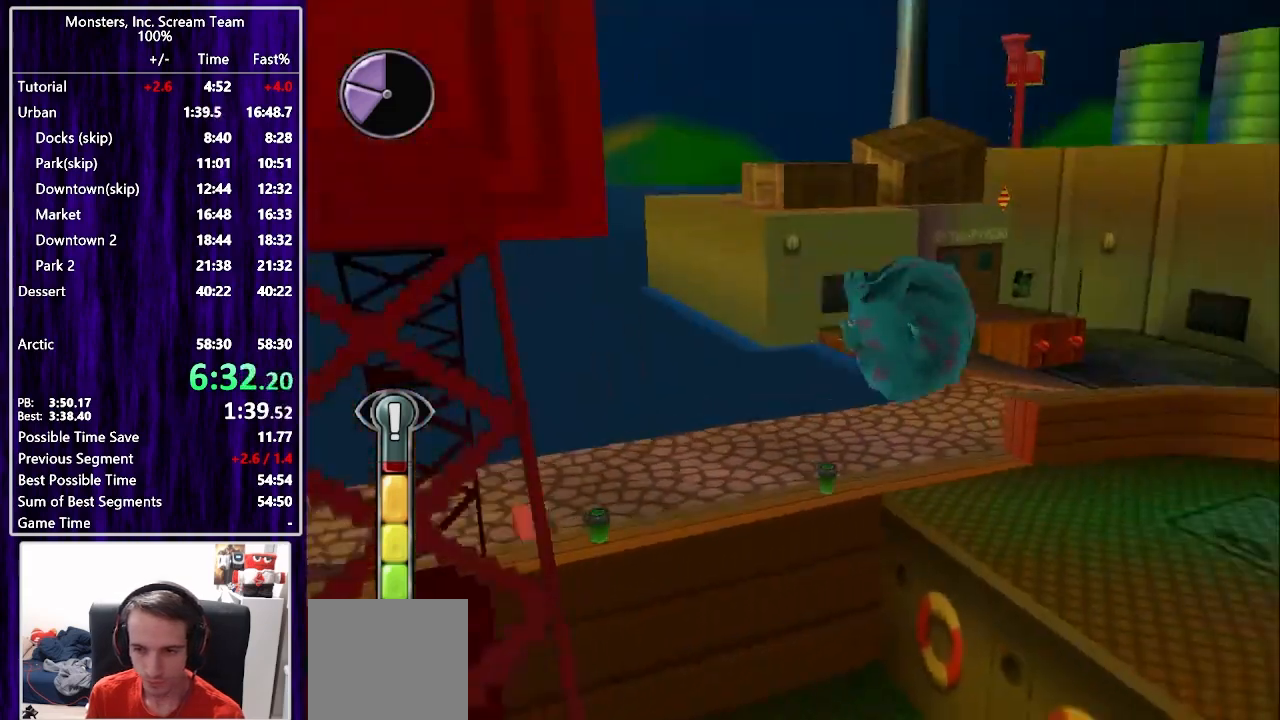
{"buttons": ["DPAD_UP", "DPAD_RIGHT"], "left_stick": "up-right", "right_stick": "right", "events": [[17, "left_stick", "up-right"], [83, "DPAD_UP", "down"], [200, "left_stick", "center"], [267, "DPAD_UP", "up"], [350, "DPAD_UP", "down"], [400, "DPAD_RIGHT", "up"], [417, "DPAD_RIGHT", "down"], [500, "left_stick", "up-right"]]}
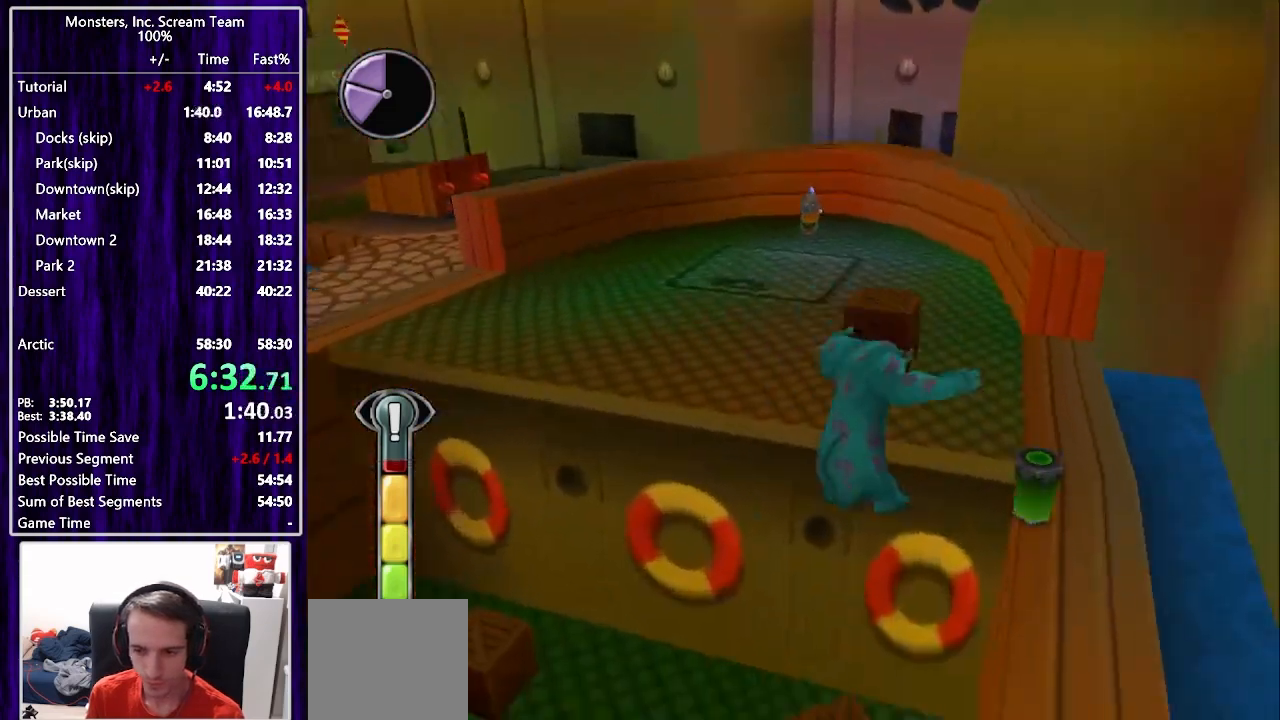
{"buttons": ["DPAD_DOWN", "DPAD_LEFT"], "left_stick": "center", "right_stick": "center", "events": [[83, "right_stick", "center"], [250, "DPAD_RIGHT", "up"], [333, "DPAD_UP", "up"], [333, "left_stick", "center"], [400, "DPAD_DOWN", "down"], [450, "DPAD_LEFT", "down"]]}
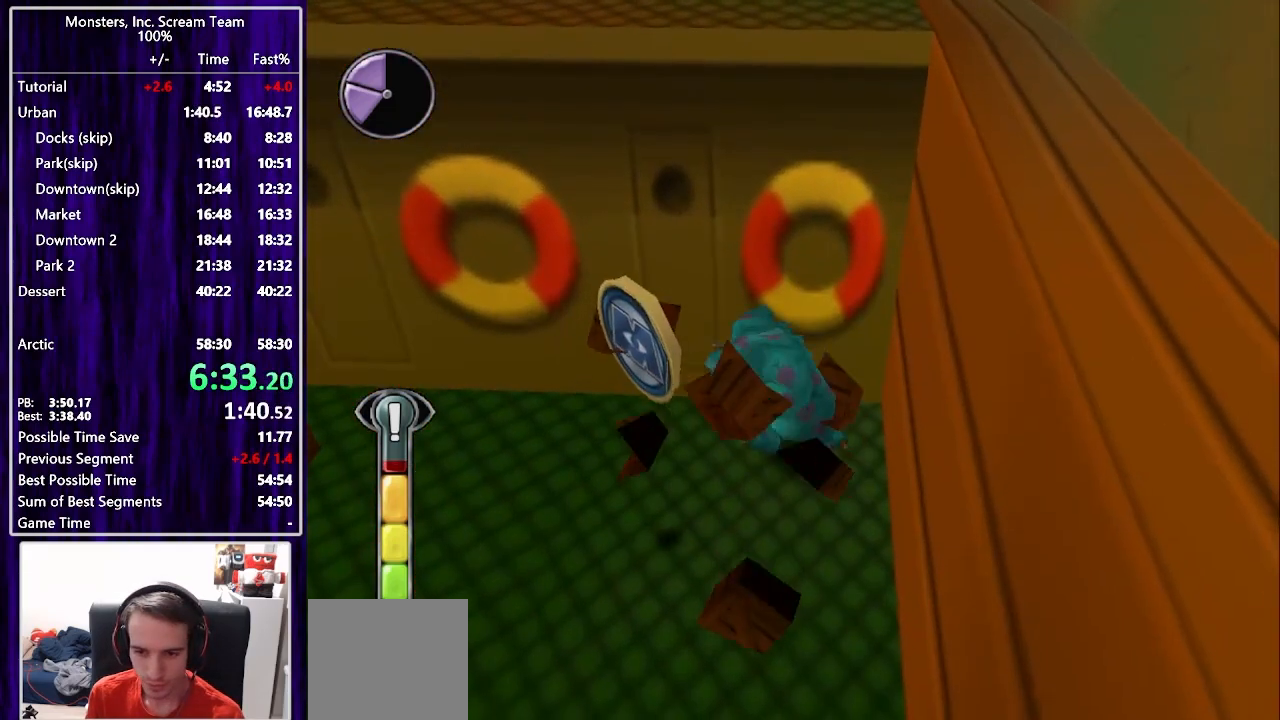
{"buttons": ["DPAD_UP"], "left_stick": "center", "right_stick": "center", "events": [[67, "DPAD_LEFT", "up"], [83, "DPAD_LEFT", "down"], [283, "CROSS", "down"], [300, "DPAD_DOWN", "up"], [300, "DPAD_UP", "down"], [383, "DPAD_LEFT", "up"], [483, "CROSS", "up"]]}
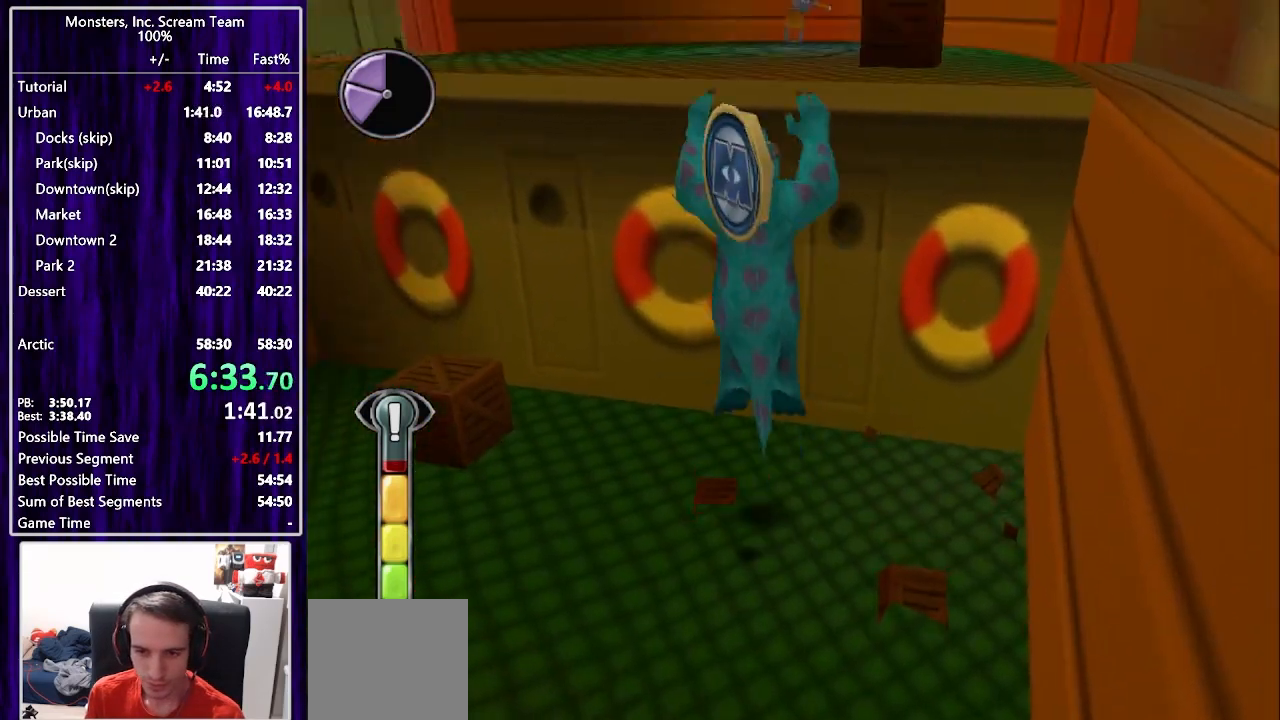
{"buttons": ["DPAD_UP"], "left_stick": "center", "right_stick": "center", "events": [[83, "CROSS", "down"], [250, "CROSS", "up"]]}
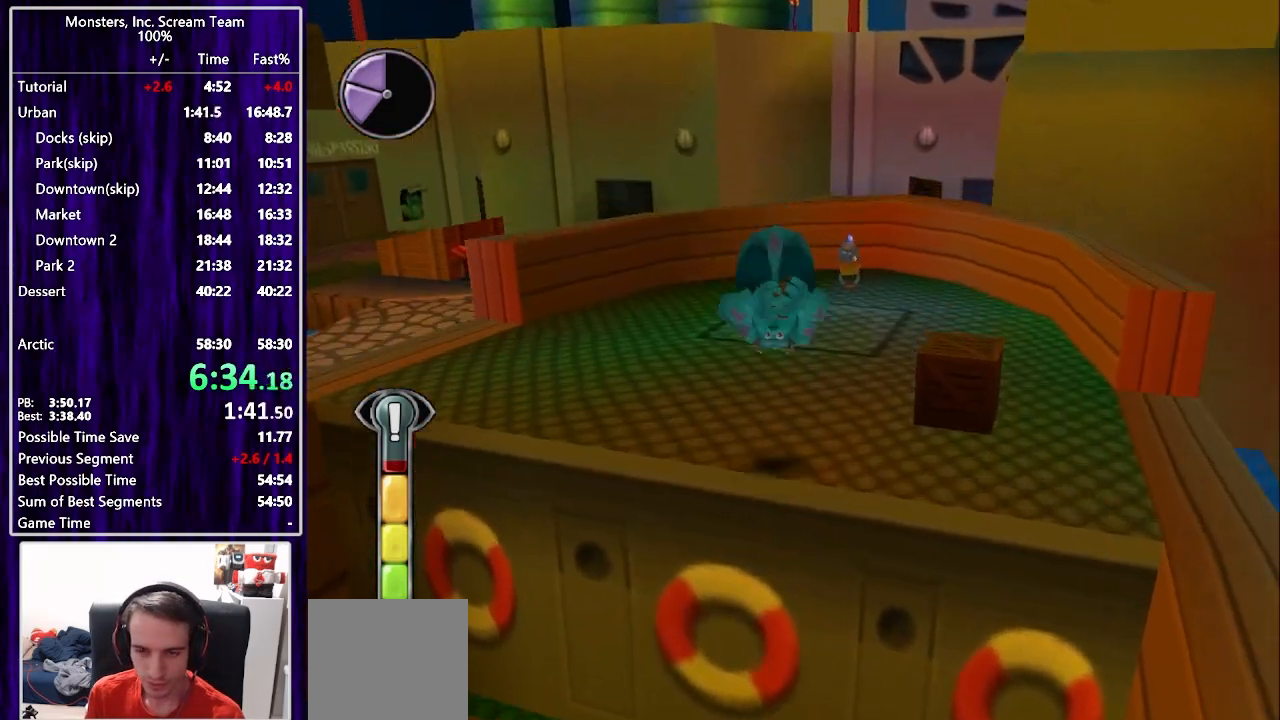
{"buttons": ["DPAD_UP"], "left_stick": "center", "right_stick": "center", "events": [[67, "DPAD_RIGHT", "down"], [233, "DPAD_RIGHT", "up"]]}
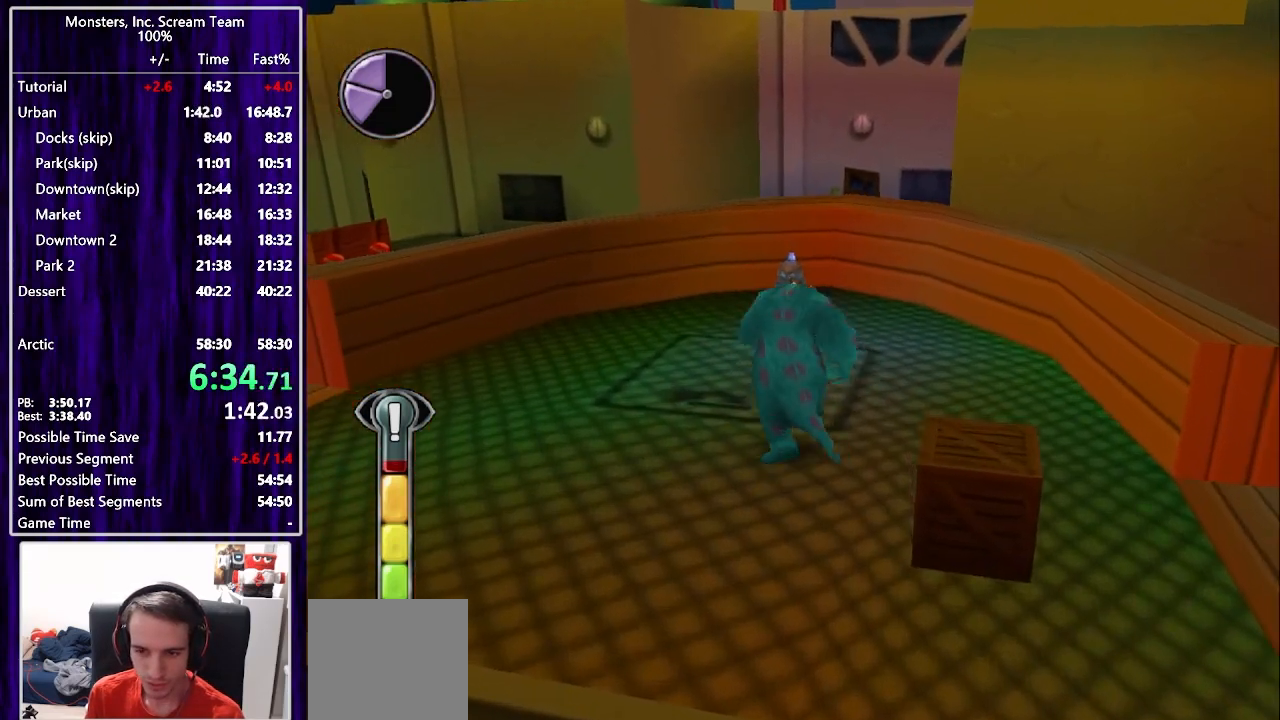
{"buttons": ["DPAD_UP"], "left_stick": "center", "right_stick": "center", "events": [[167, "CIRCLE", "down"], [250, "CIRCLE", "up"], [300, "CIRCLE", "down"], [367, "CIRCLE", "up"], [417, "CIRCLE", "down"], [483, "CIRCLE", "up"]]}
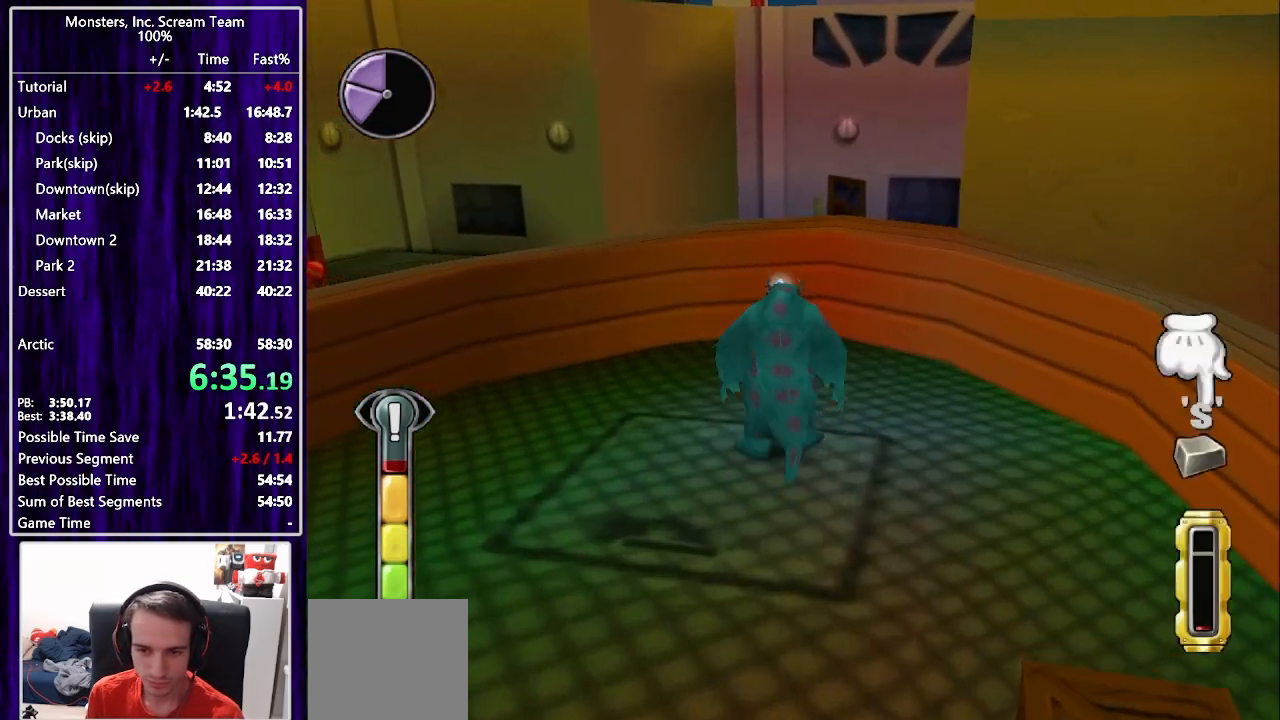
{"buttons": ["CIRCLE"], "left_stick": "center", "right_stick": "center", "events": [[50, "CIRCLE", "down"], [117, "CIRCLE", "up"], [133, "DPAD_UP", "up"], [183, "CIRCLE", "down"], [250, "CIRCLE", "up"], [317, "CIRCLE", "down"], [383, "CIRCLE", "up"], [467, "CIRCLE", "down"]]}
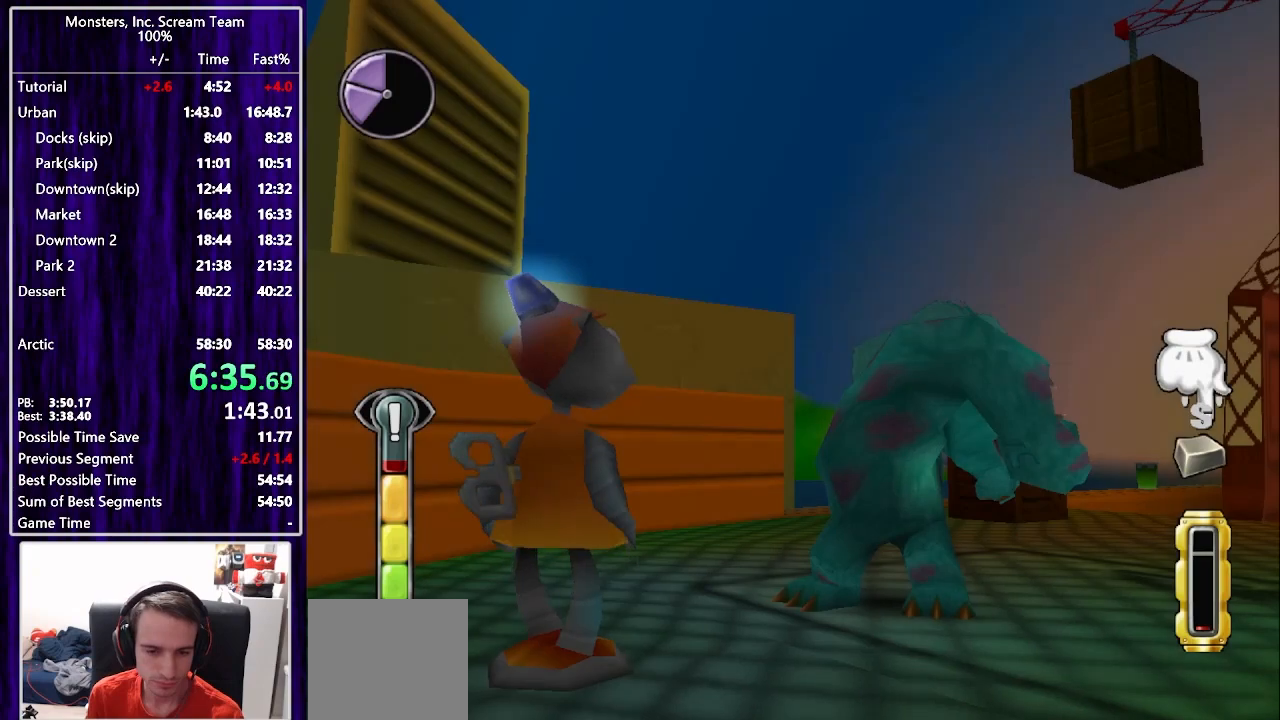
{"buttons": ["CIRCLE"], "left_stick": "center", "right_stick": "center", "events": [[17, "CIRCLE", "up"], [100, "CIRCLE", "down"], [150, "CIRCLE", "up"], [217, "CIRCLE", "down"], [283, "CIRCLE", "up"], [350, "CIRCLE", "down"], [417, "CIRCLE", "up"], [500, "CIRCLE", "down"]]}
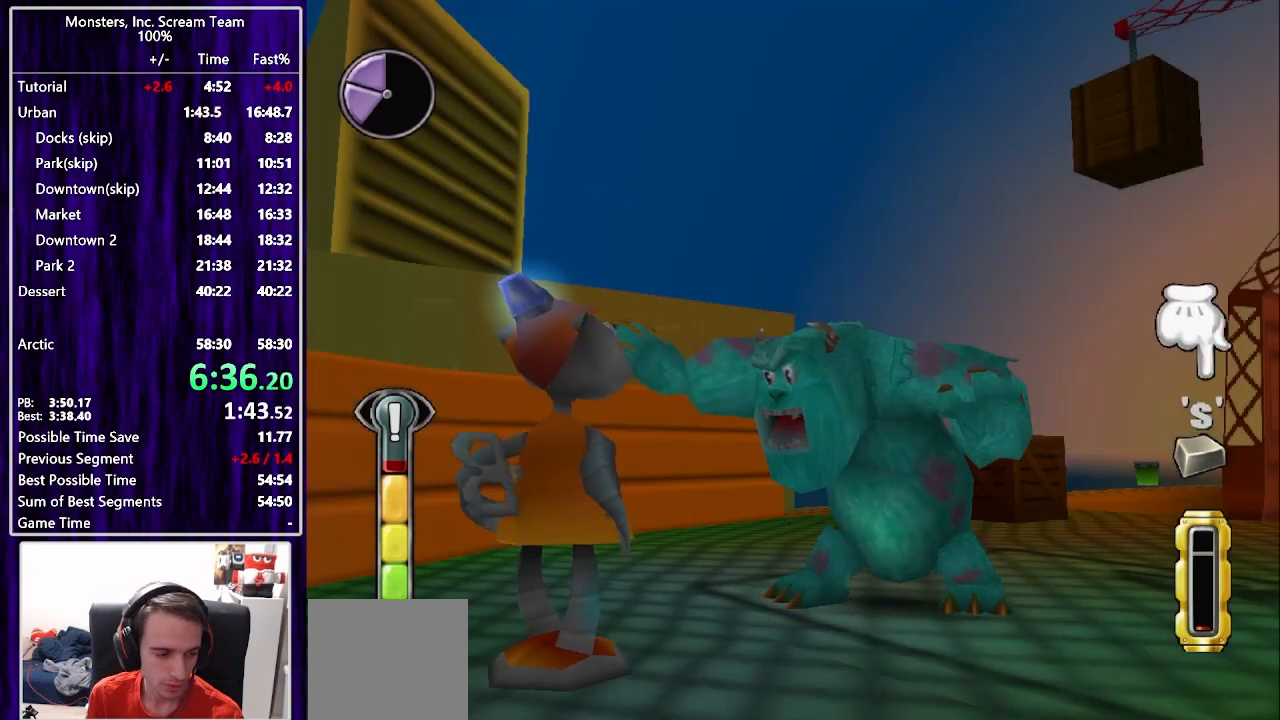
{"buttons": [], "left_stick": "center", "right_stick": "center", "events": [[67, "CIRCLE", "up"], [117, "CIRCLE", "down"], [200, "CIRCLE", "up"], [267, "CIRCLE", "down"], [333, "CIRCLE", "up"], [400, "CIRCLE", "down"], [483, "CIRCLE", "up"]]}
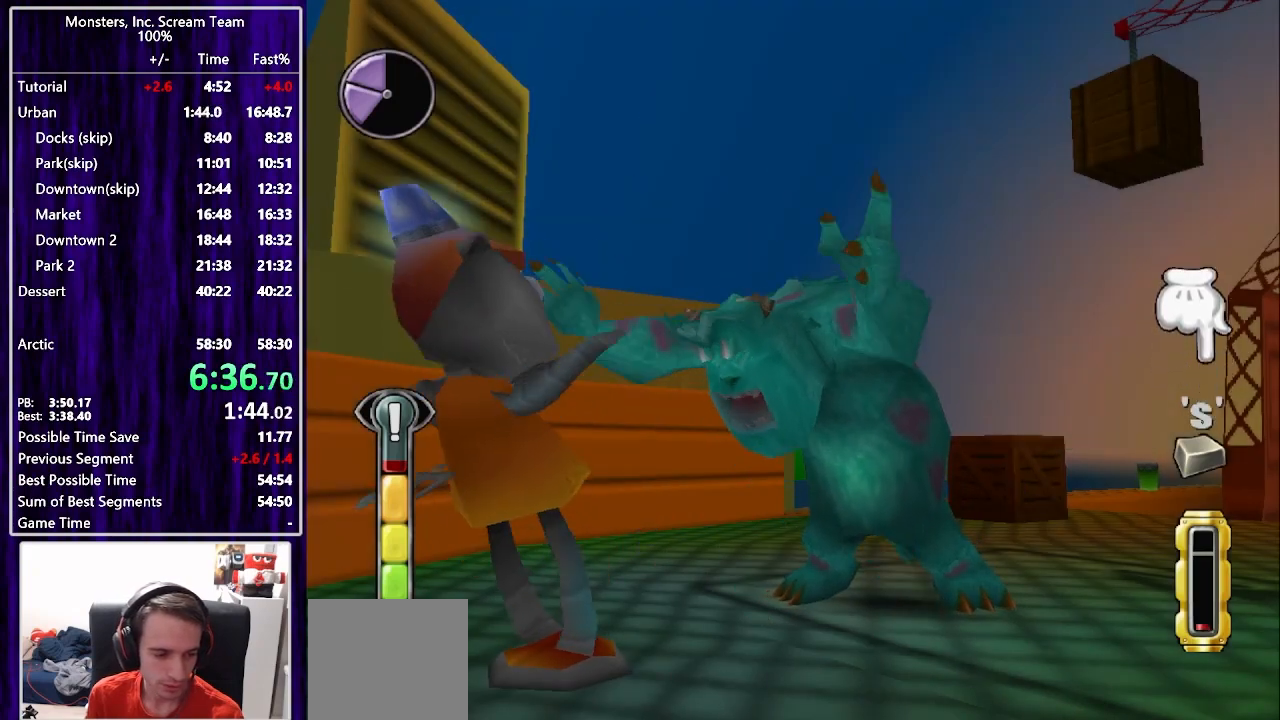
{"buttons": ["CIRCLE"], "left_stick": "center", "right_stick": "center", "events": [[33, "CIRCLE", "down"], [117, "CIRCLE", "up"], [183, "CIRCLE", "down"], [250, "CIRCLE", "up"], [317, "CIRCLE", "down"], [400, "CIRCLE", "up"], [467, "CIRCLE", "down"]]}
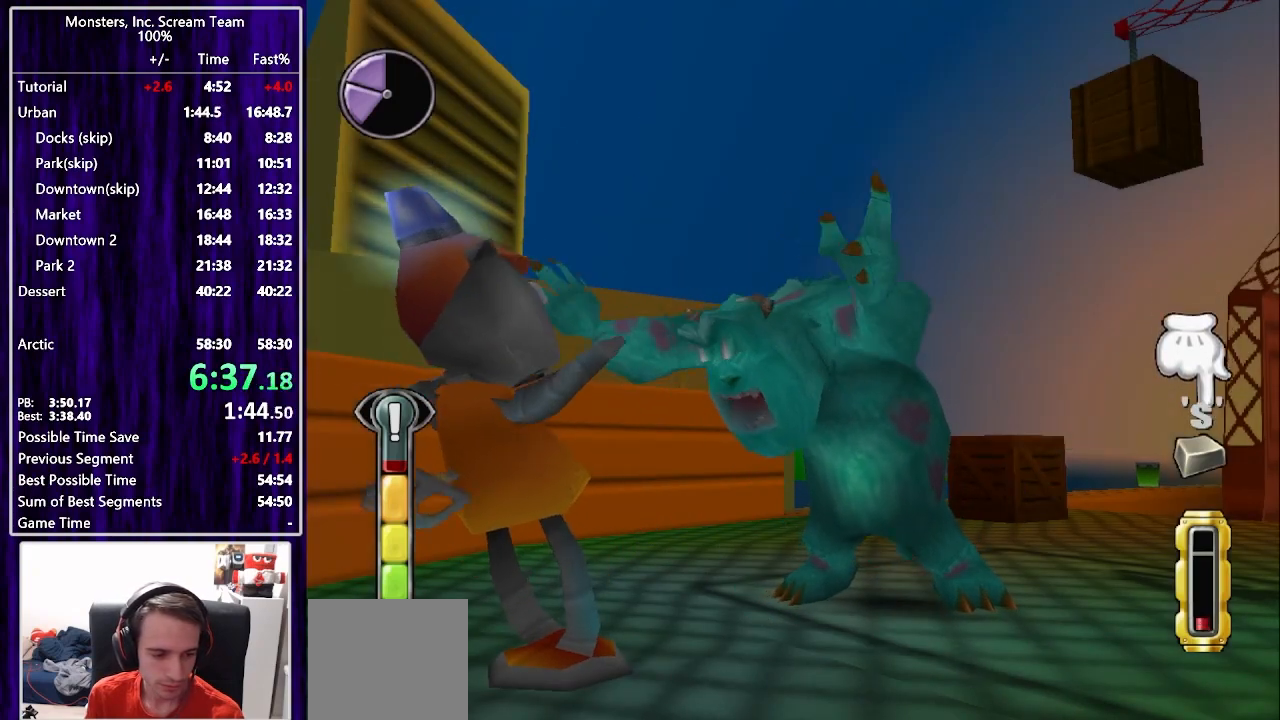
{"buttons": [], "left_stick": "center", "right_stick": "center", "events": [[17, "CIRCLE", "up"], [100, "CIRCLE", "down"], [167, "CIRCLE", "up"], [233, "CIRCLE", "down"], [333, "CIRCLE", "up"], [383, "CIRCLE", "down"], [450, "CIRCLE", "up"]]}
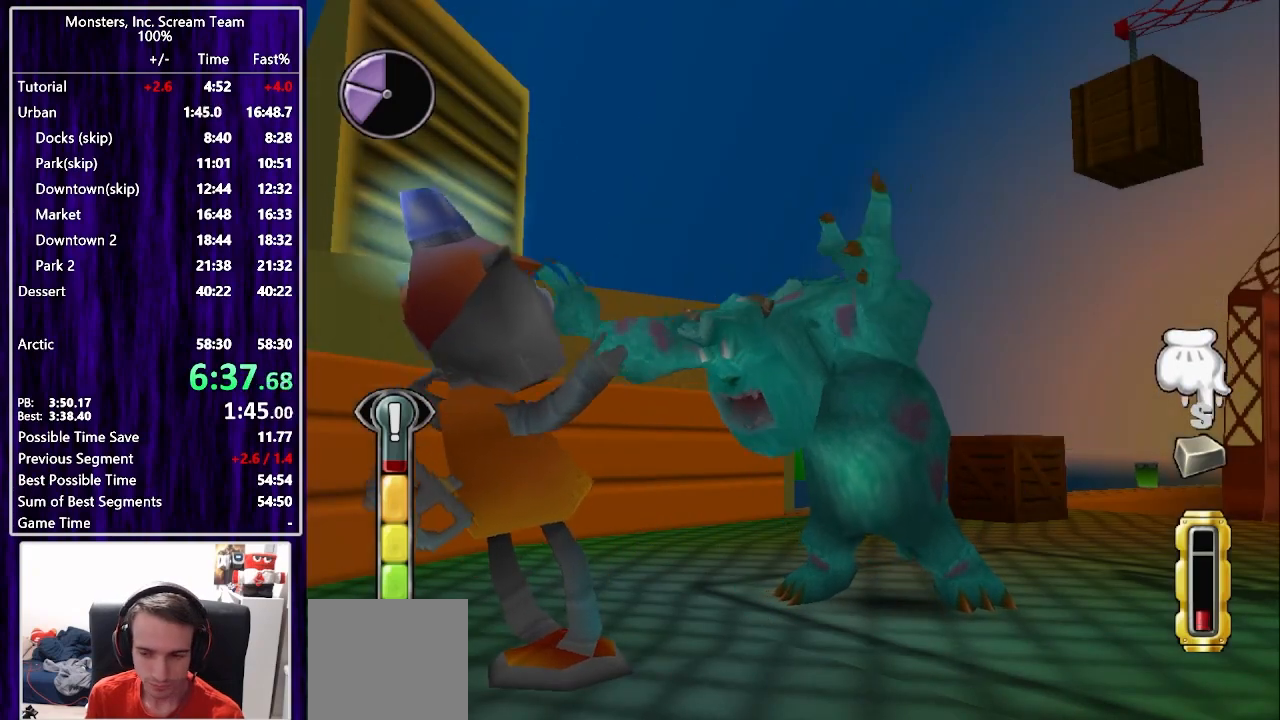
{"buttons": [], "left_stick": "center", "right_stick": "center", "events": [[17, "CIRCLE", "down"], [50, "CIRCLE", "up"], [217, "CIRCLE", "down"], [350, "TRIANGLE", "down"], [367, "CIRCLE", "up"], [433, "TRIANGLE", "up"]]}
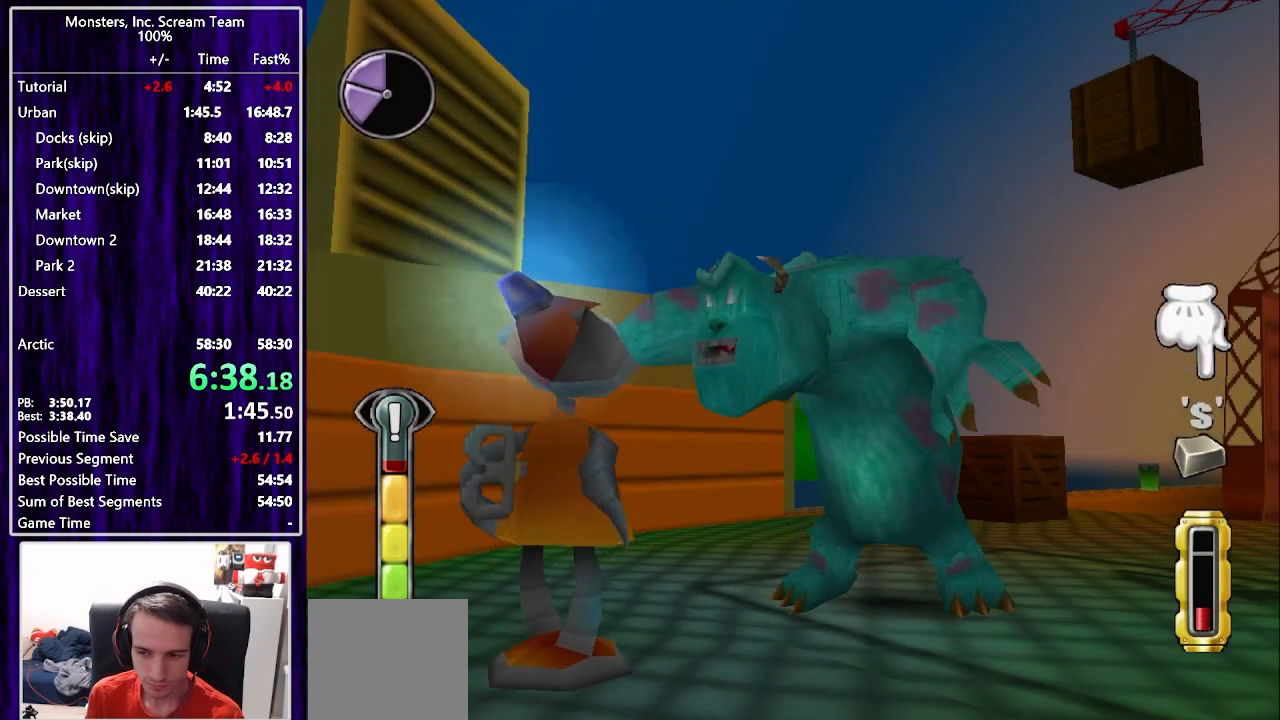
{"buttons": ["SQUARE"], "left_stick": "center", "right_stick": "center", "events": [[83, "TRIANGLE", "down"], [133, "TRIANGLE", "up"], [217, "TRIANGLE", "down"], [267, "TRIANGLE", "up"], [333, "TRIANGLE", "down"], [400, "TRIANGLE", "up"], [450, "SQUARE", "down"]]}
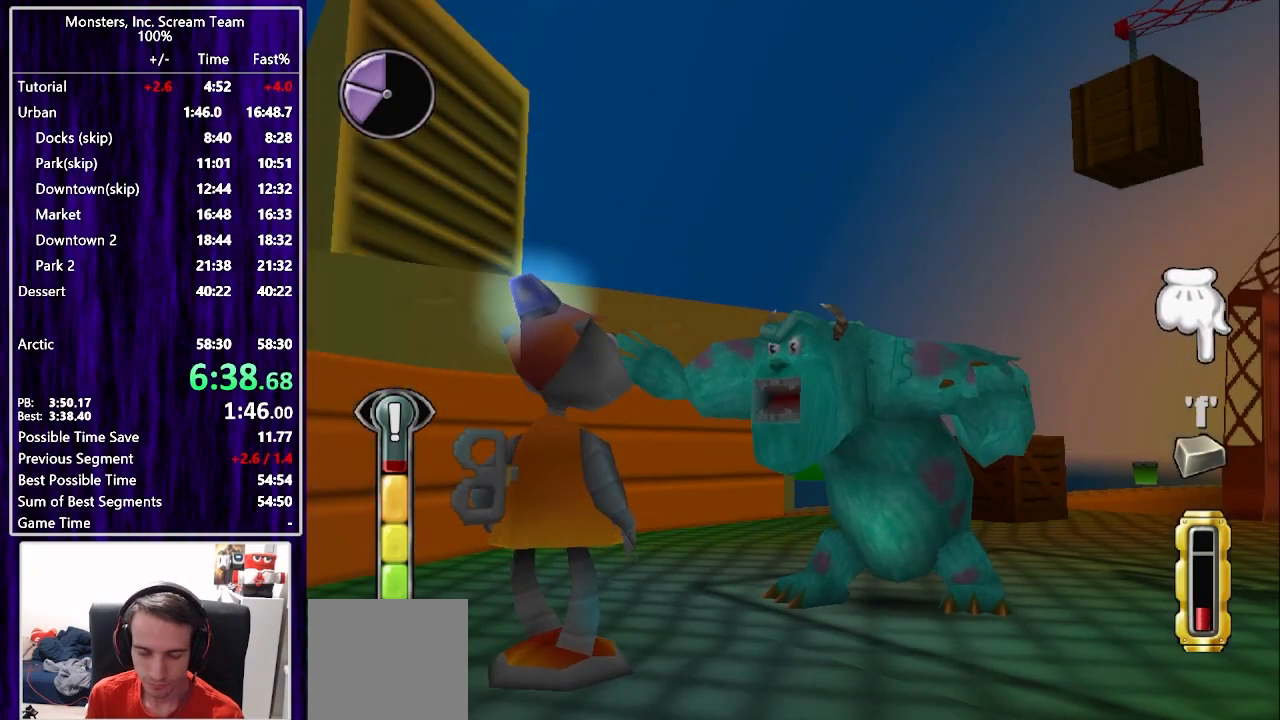
{"buttons": [], "left_stick": "center", "right_stick": "center", "events": [[17, "SQUARE", "up"], [83, "SQUARE", "down"], [167, "SQUARE", "up"], [217, "SQUARE", "down"], [283, "SQUARE", "up"], [367, "SQUARE", "down"], [450, "SQUARE", "up"]]}
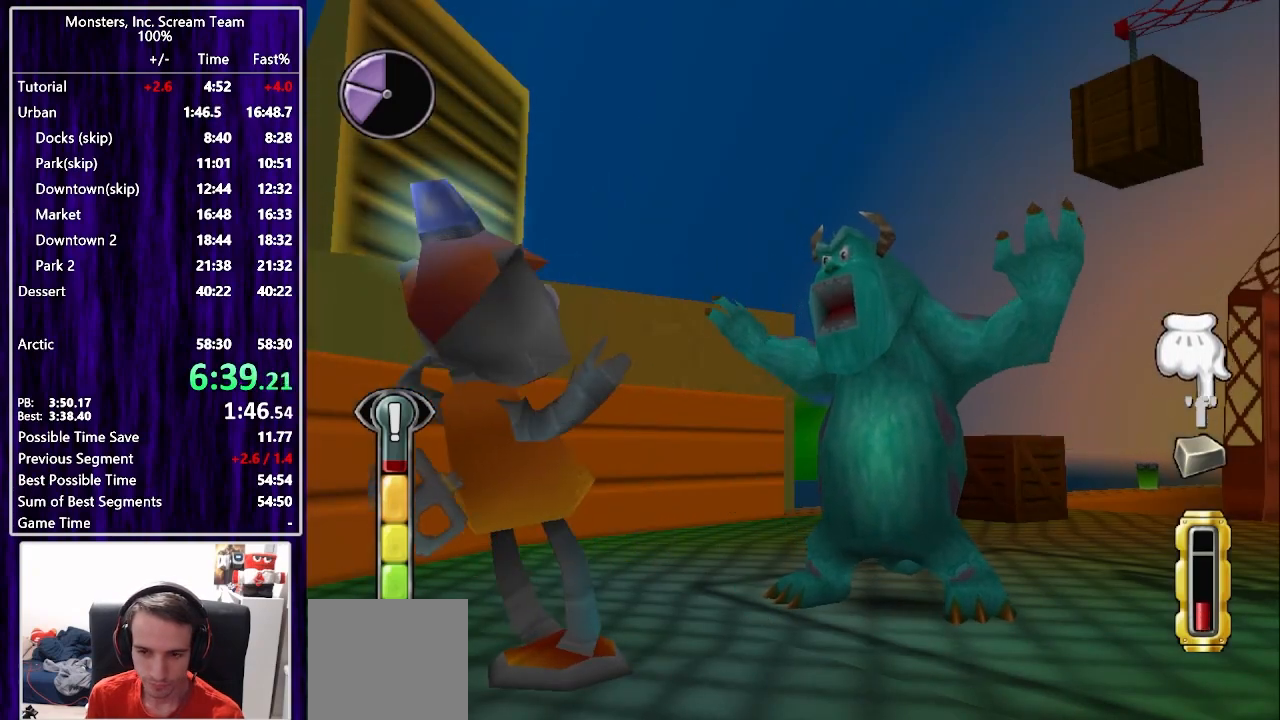
{"buttons": ["SQUARE"], "left_stick": "center", "right_stick": "center", "events": [[17, "SQUARE", "down"], [83, "SQUARE", "up"], [167, "SQUARE", "down"], [217, "SQUARE", "up"], [317, "SQUARE", "down"], [367, "SQUARE", "up"], [450, "SQUARE", "down"]]}
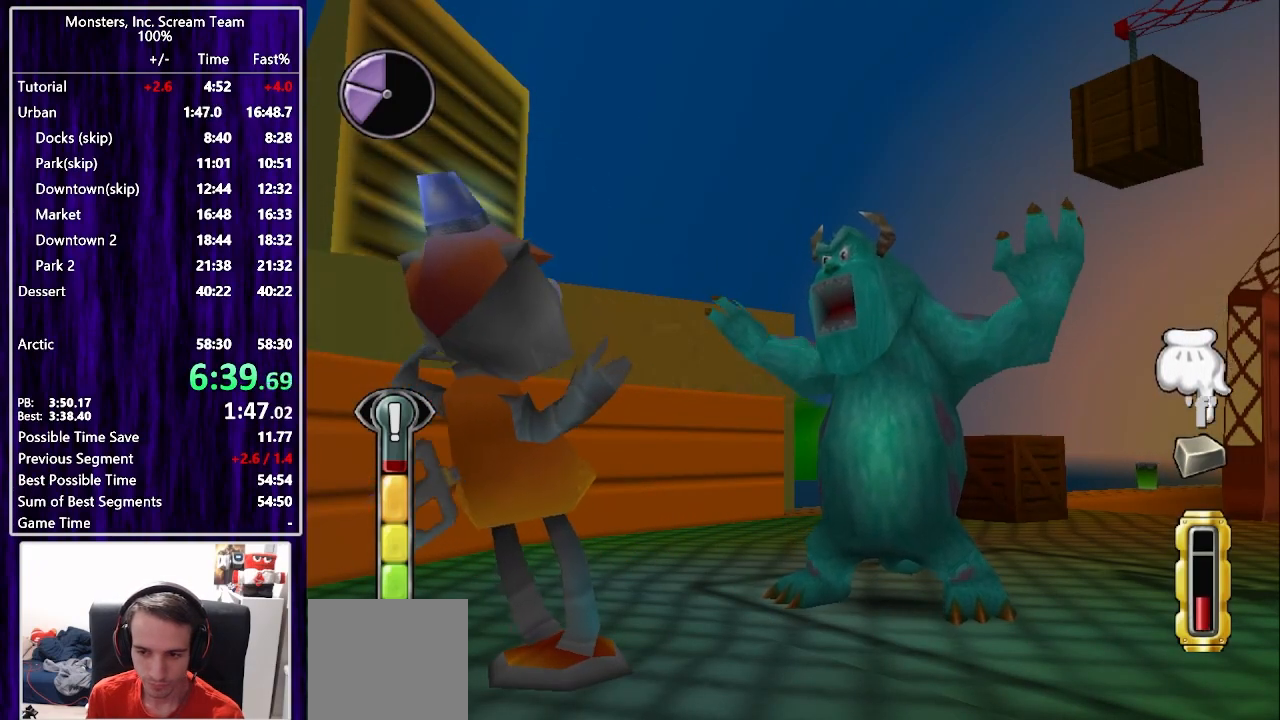
{"buttons": ["CIRCLE"], "left_stick": "center", "right_stick": "center", "events": [[17, "SQUARE", "up"], [100, "SQUARE", "down"], [150, "SQUARE", "up"], [233, "SQUARE", "down"], [383, "TRIANGLE", "down"], [400, "SQUARE", "up"], [417, "CIRCLE", "down"], [467, "TRIANGLE", "up"]]}
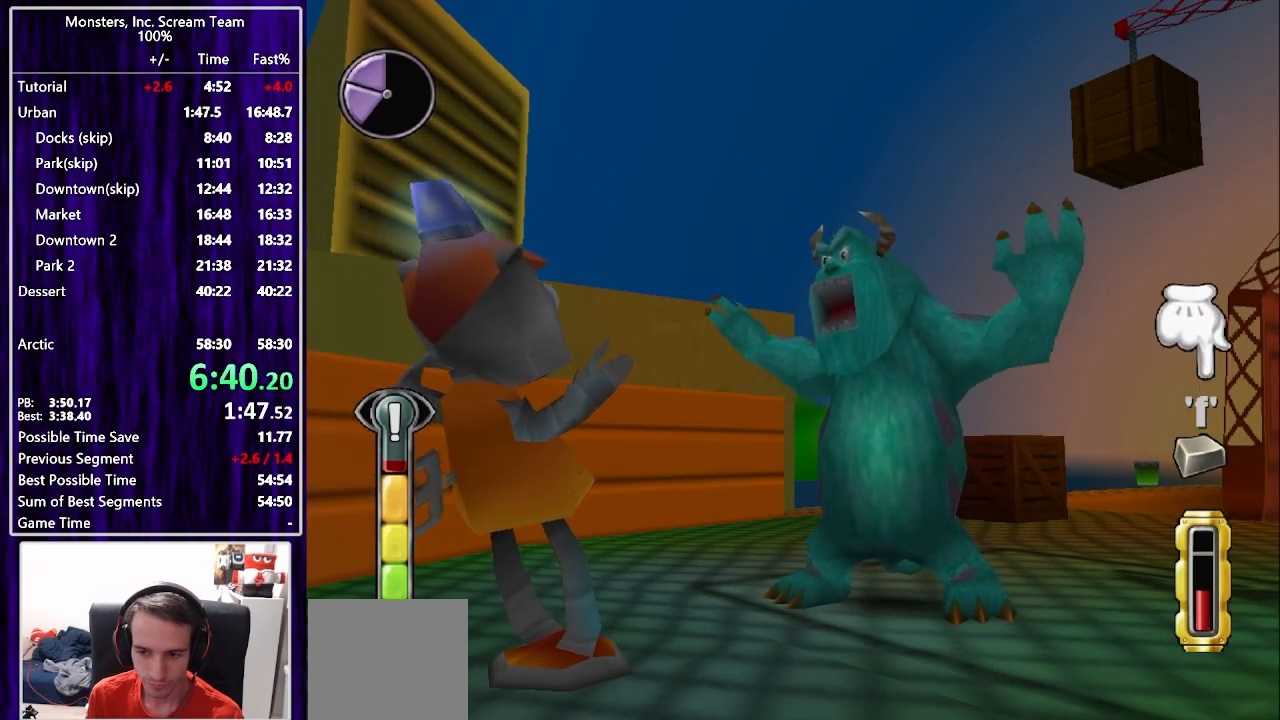
{"buttons": ["CIRCLE"], "left_stick": "center", "right_stick": "center", "events": [[17, "CIRCLE", "up"], [67, "CIRCLE", "down"], [133, "CIRCLE", "up"], [217, "CIRCLE", "down"], [267, "CIRCLE", "up"], [367, "CIRCLE", "down"], [433, "CIRCLE", "up"], [500, "CIRCLE", "down"]]}